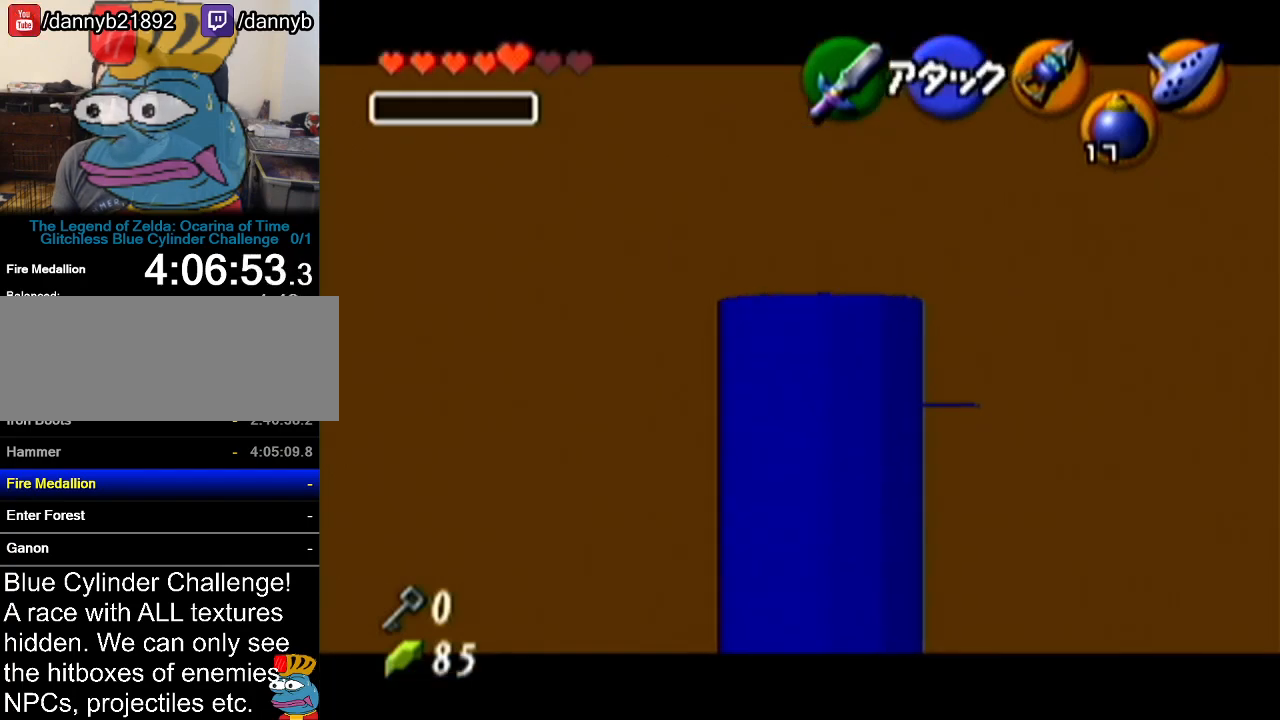
Gameplay with a controller (Nintendo layout); each line is a JSON object with the inputs held at the frame after it. "events" lists button and stick changes between this image and that frame as [ms after this image, input, new state], when the widget could be followed in between. Not read: L3 R3.
{"buttons": [], "left_stick": "up", "events": [[116, "left_stick", "center"], [367, "Z", "up"], [400, "left_stick", "up"]]}
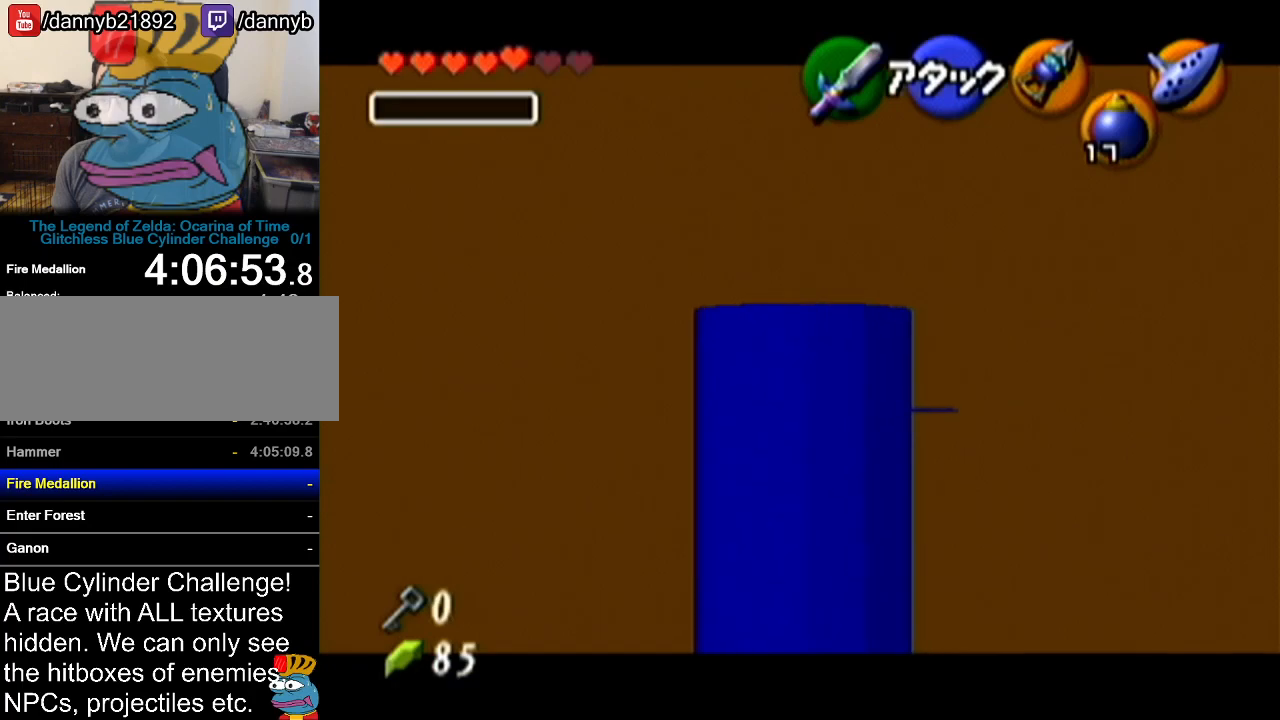
{"buttons": [], "left_stick": "up", "events": [[84, "A", "down"], [284, "A", "up"]]}
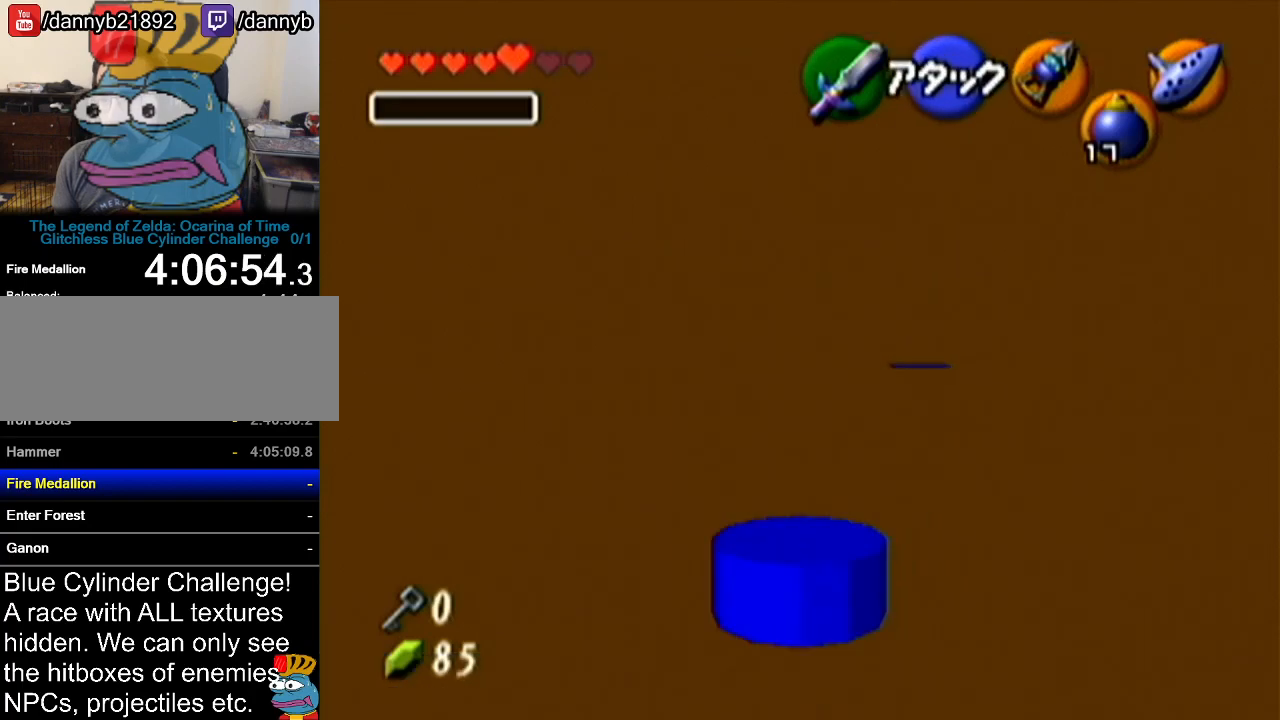
{"buttons": [], "left_stick": "up", "events": []}
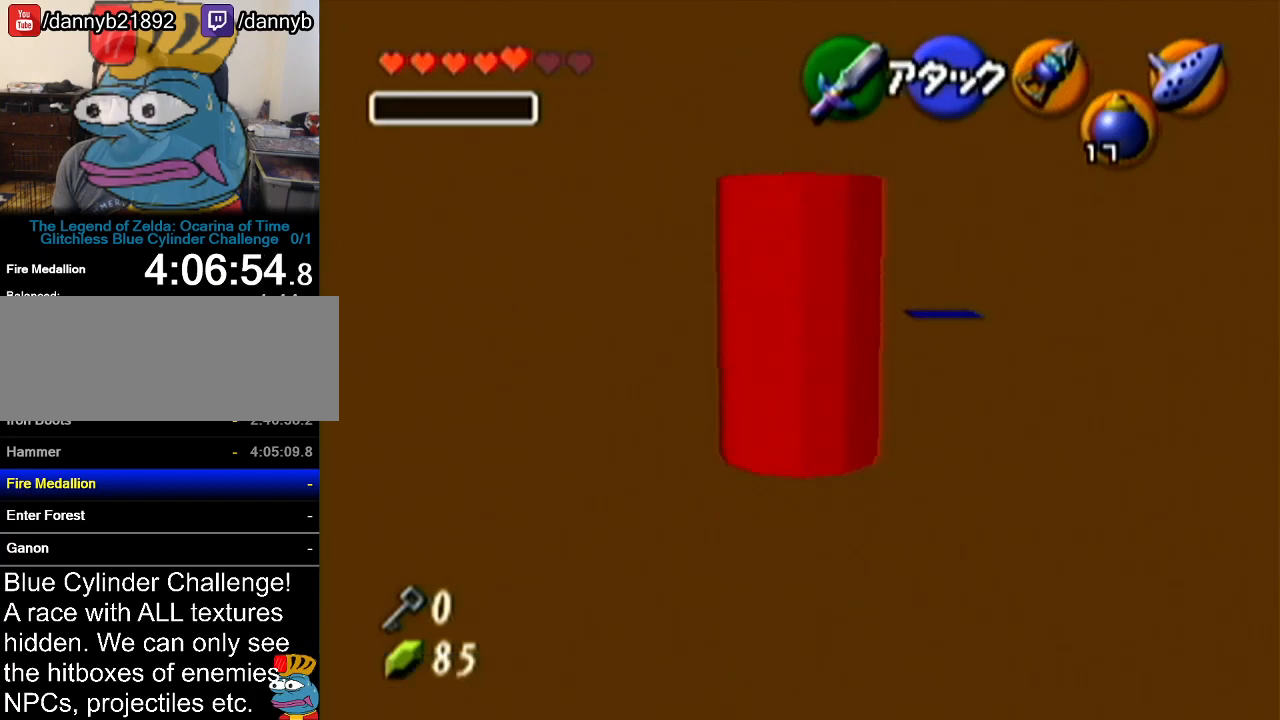
{"buttons": [], "left_stick": "up", "events": []}
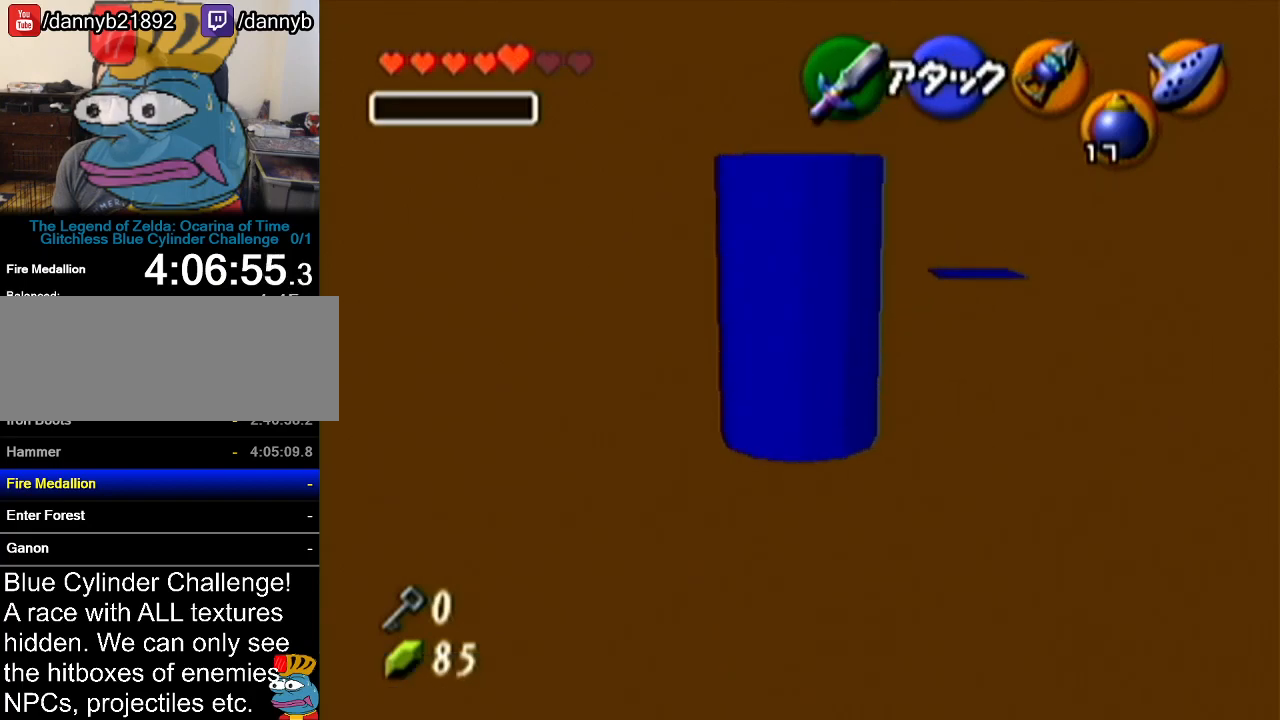
{"buttons": [], "left_stick": "up", "events": []}
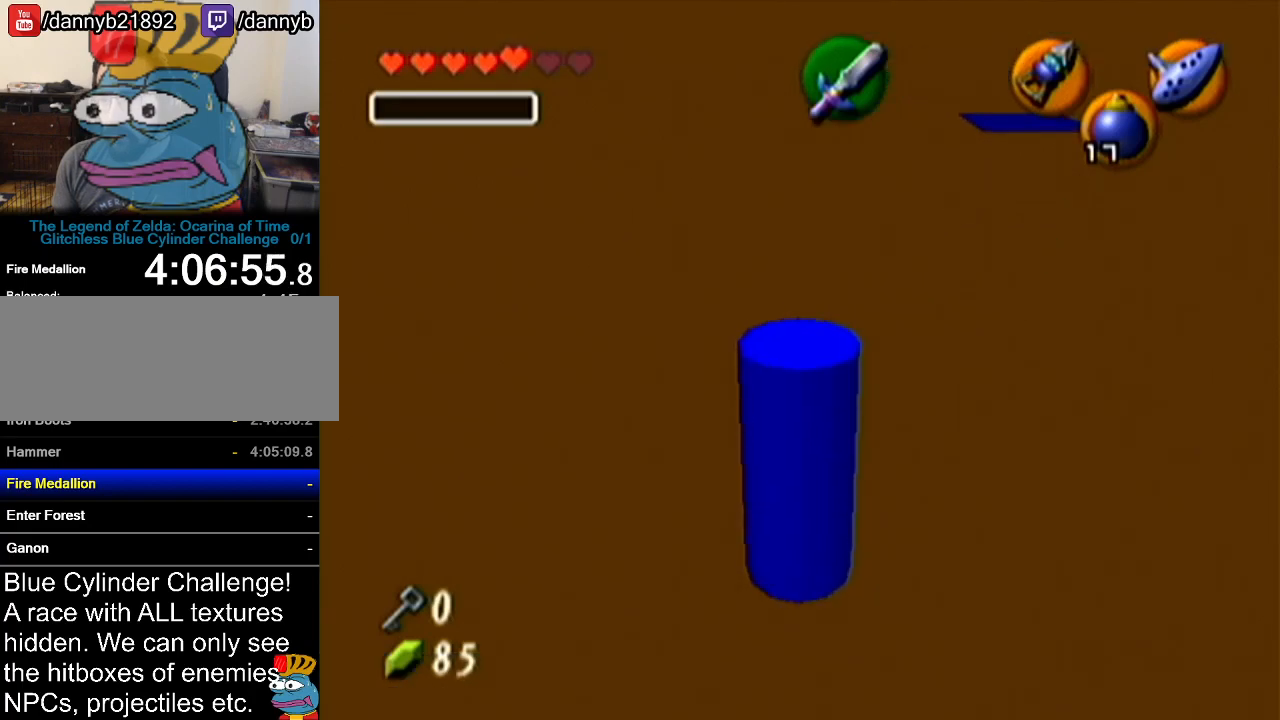
{"buttons": [], "left_stick": "center", "events": [[400, "left_stick", "center"]]}
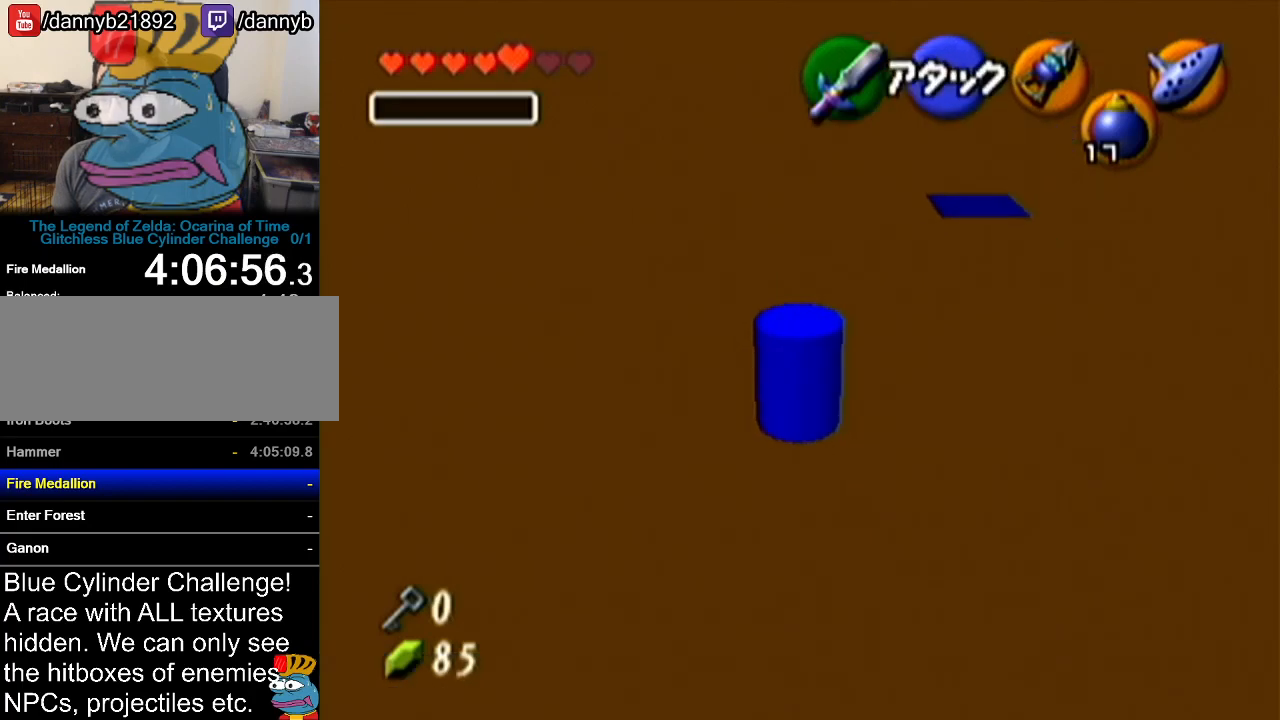
{"buttons": [], "left_stick": "center", "events": []}
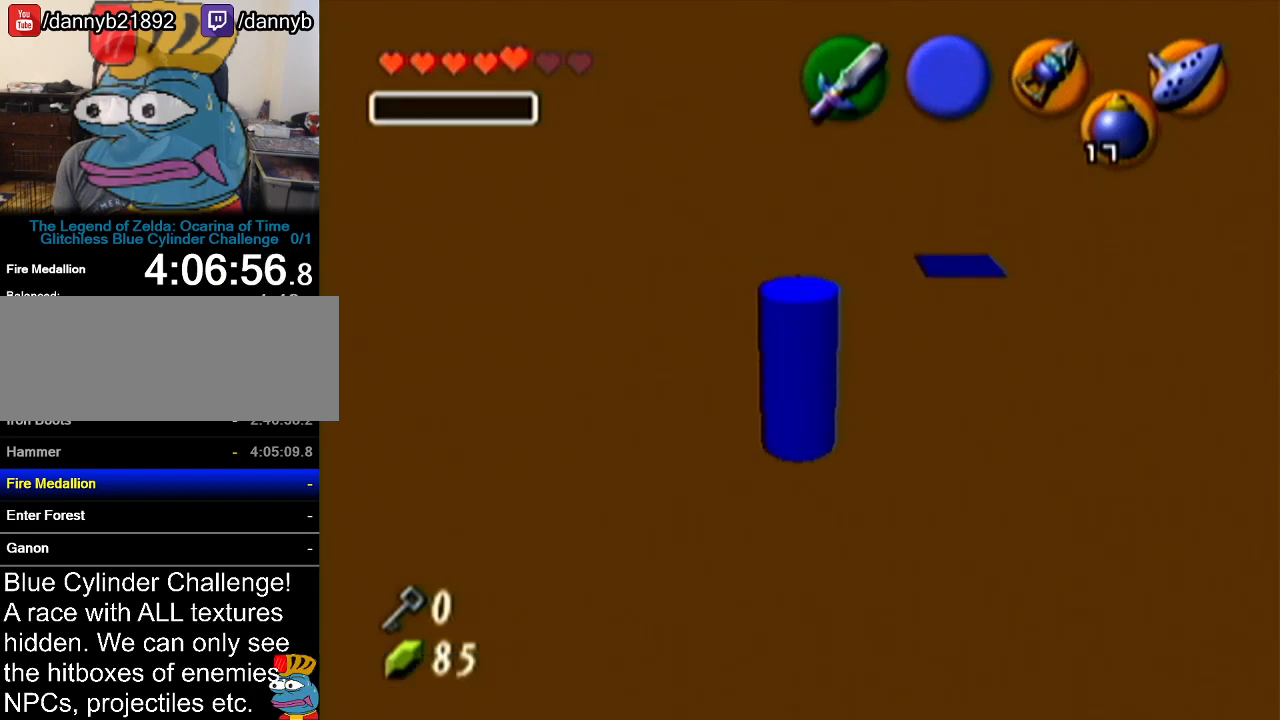
{"buttons": [], "left_stick": "center", "events": []}
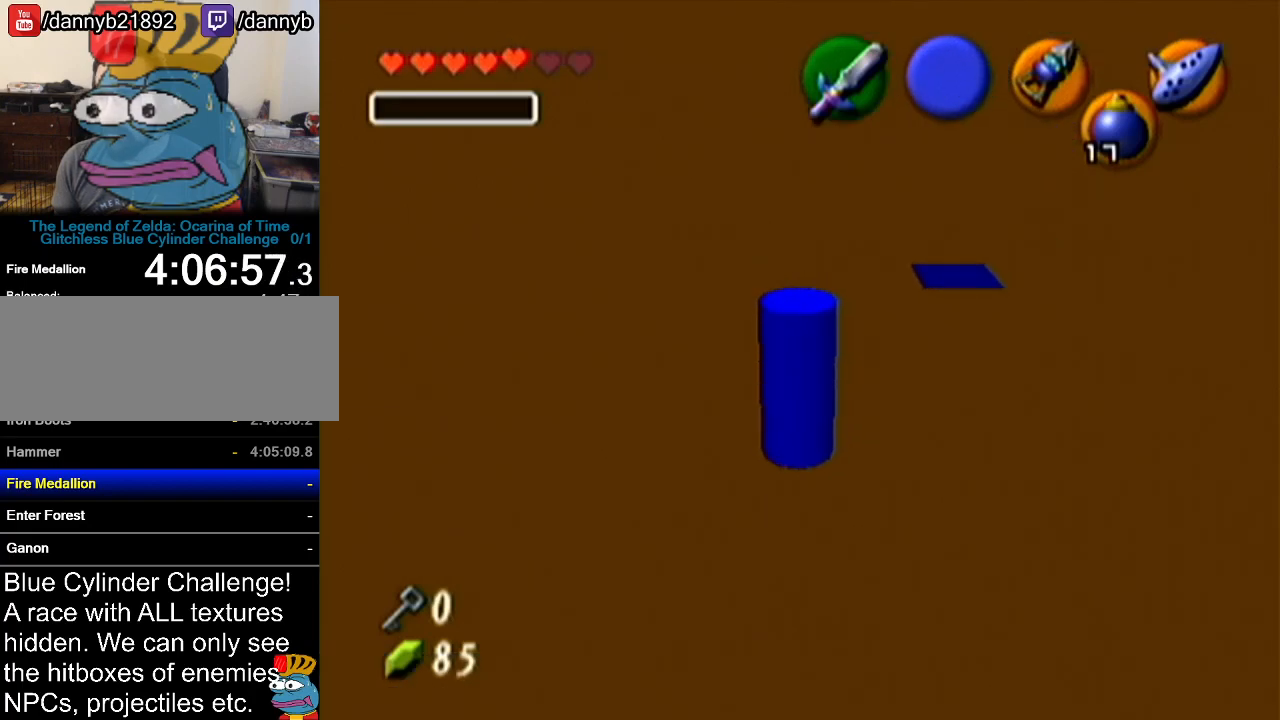
{"buttons": [], "left_stick": "center", "events": []}
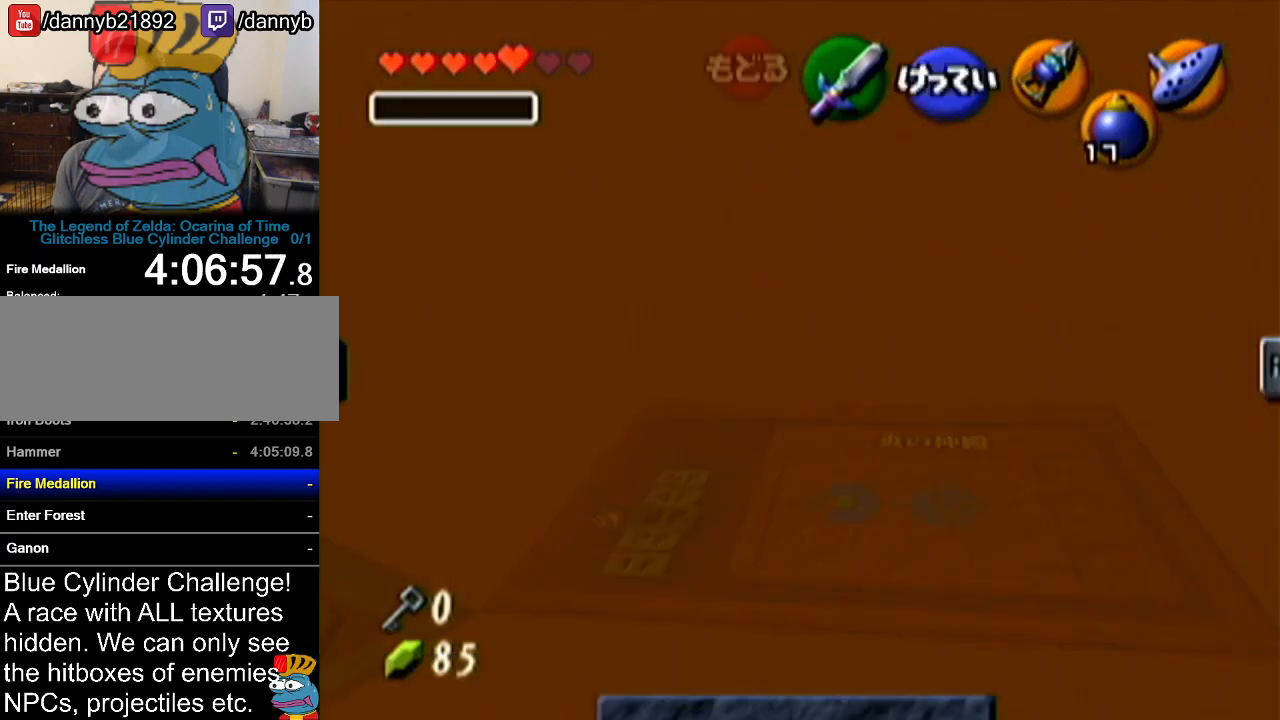
{"buttons": [], "left_stick": "center", "events": []}
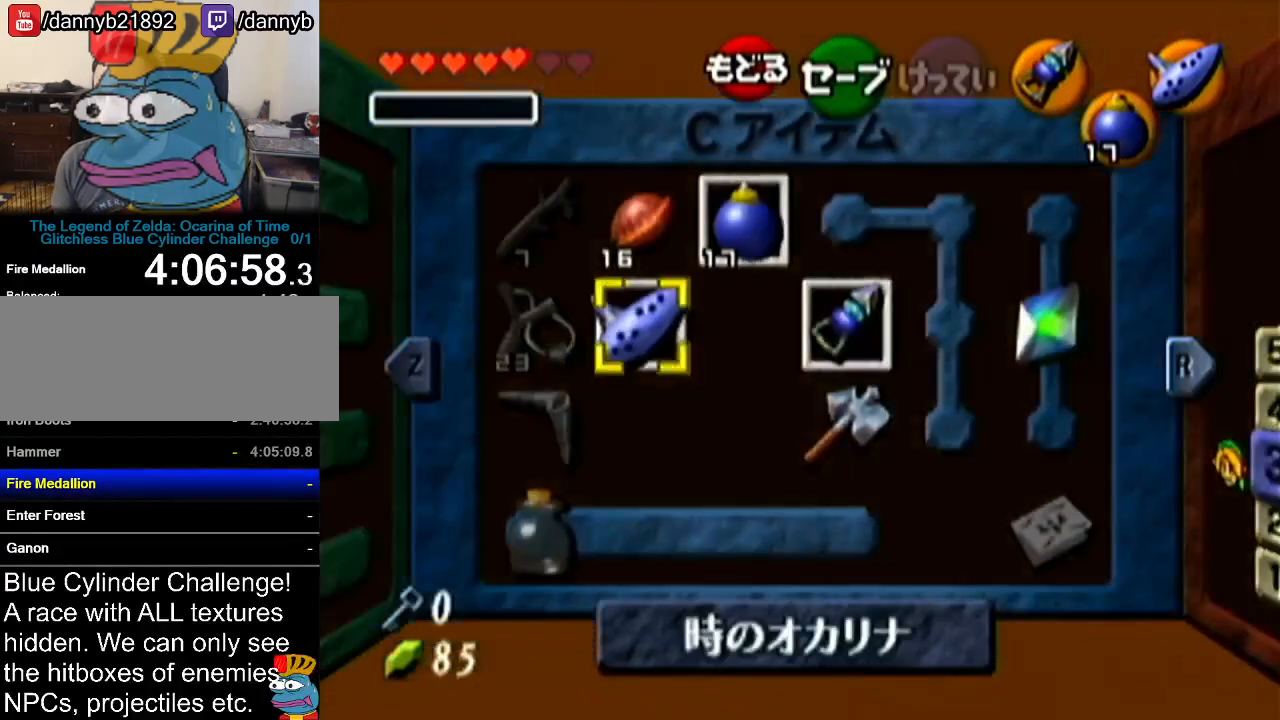
{"buttons": [], "left_stick": "up-right", "events": [[501, "left_stick", "up-right"]]}
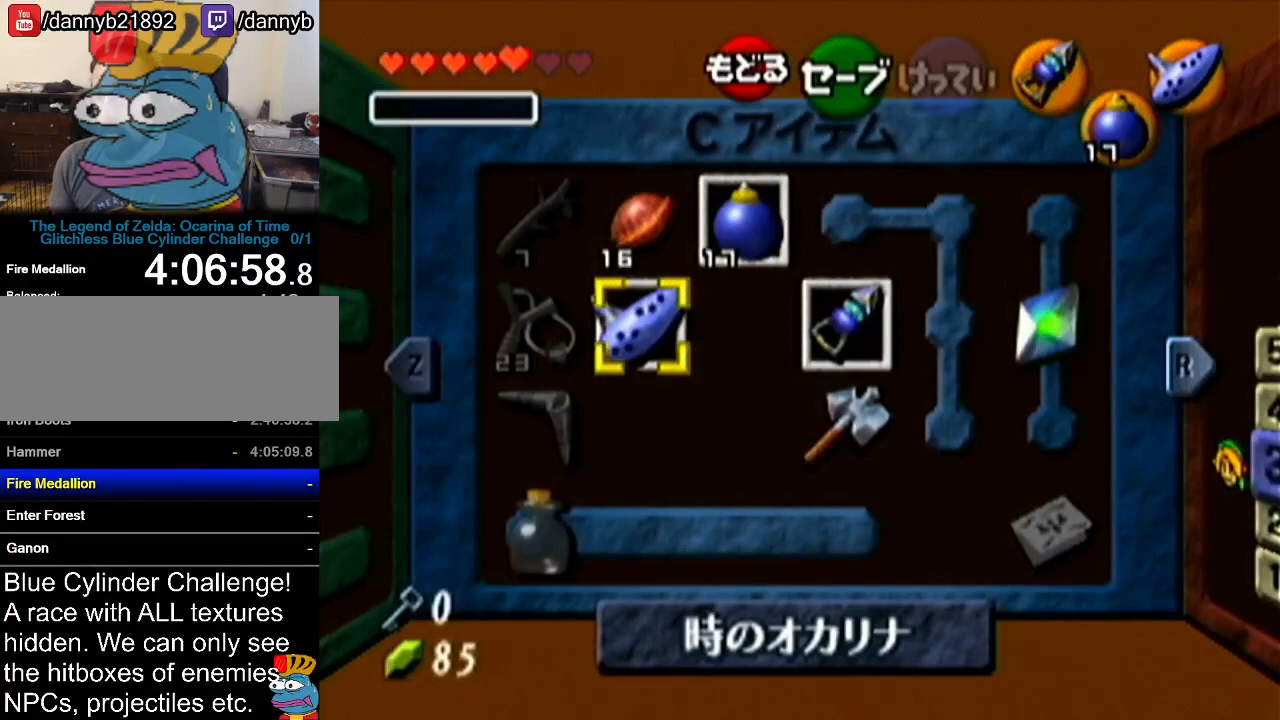
{"buttons": [], "left_stick": "center", "events": [[166, "left_stick", "center"], [316, "left_stick", "down"], [467, "left_stick", "center"]]}
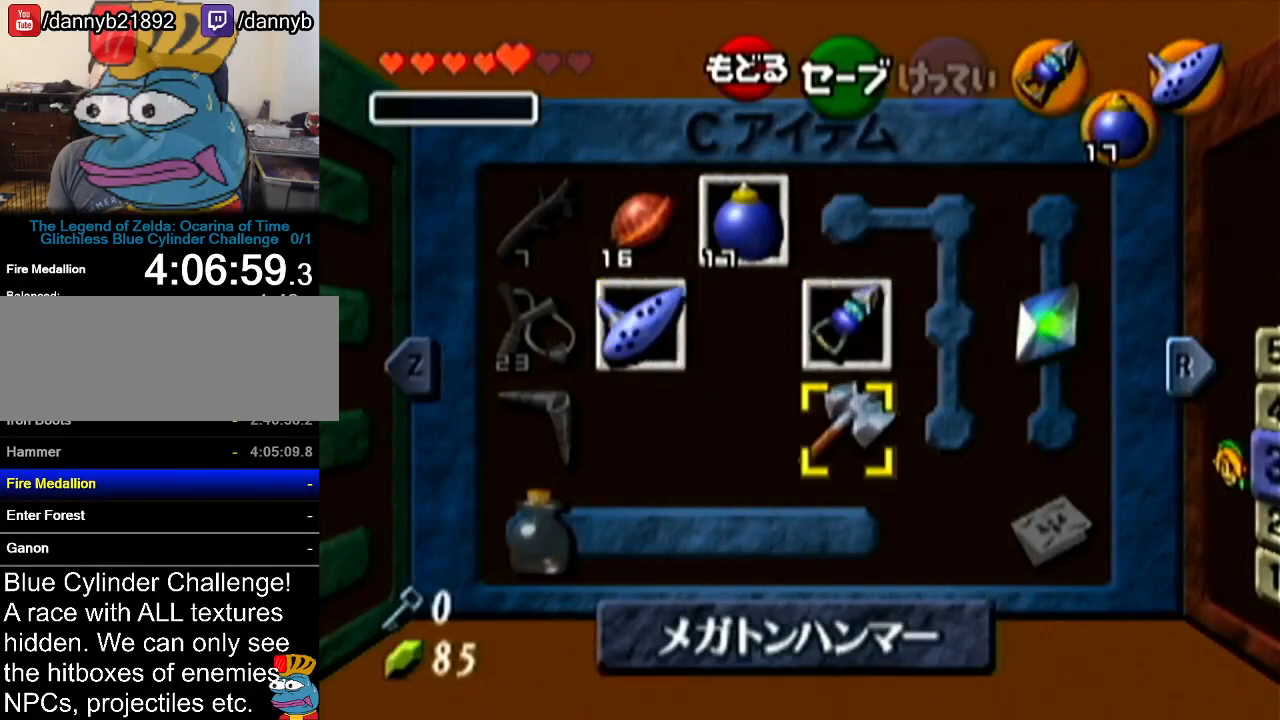
{"buttons": [], "left_stick": "center", "events": [[33, "C_RIGHT", "down"], [150, "C_RIGHT", "up"]]}
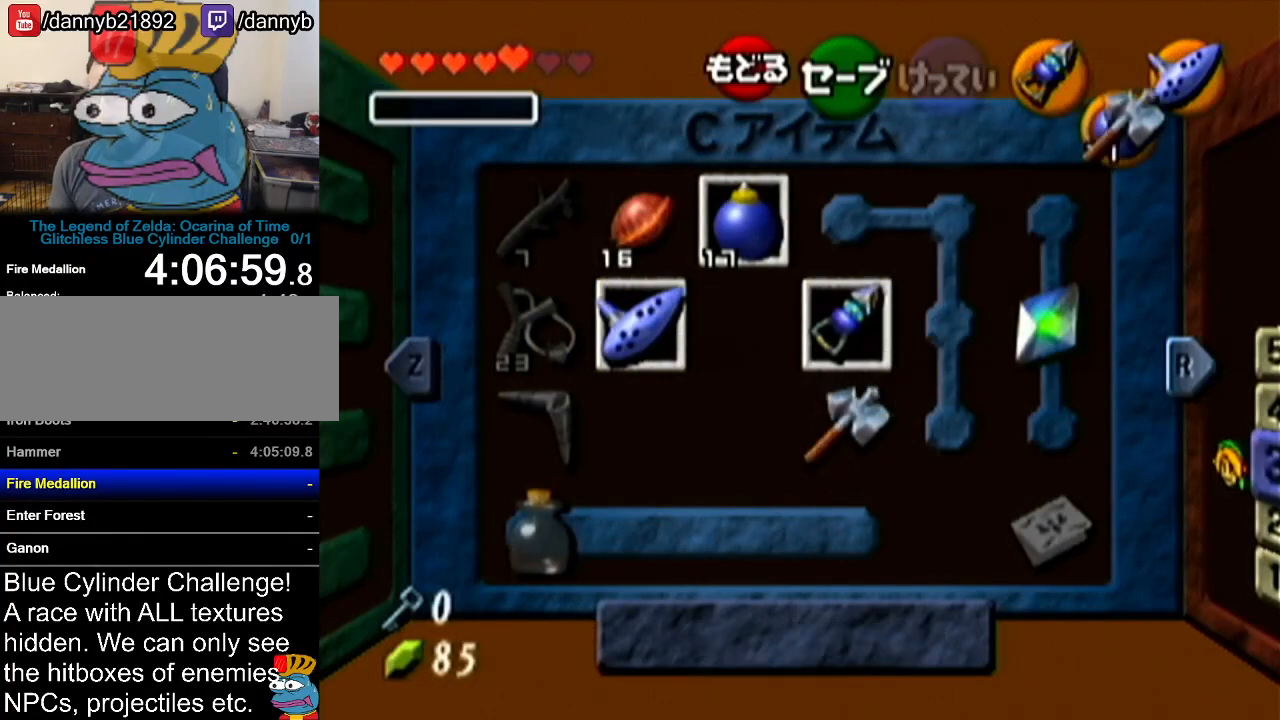
{"buttons": [], "left_stick": "center", "events": []}
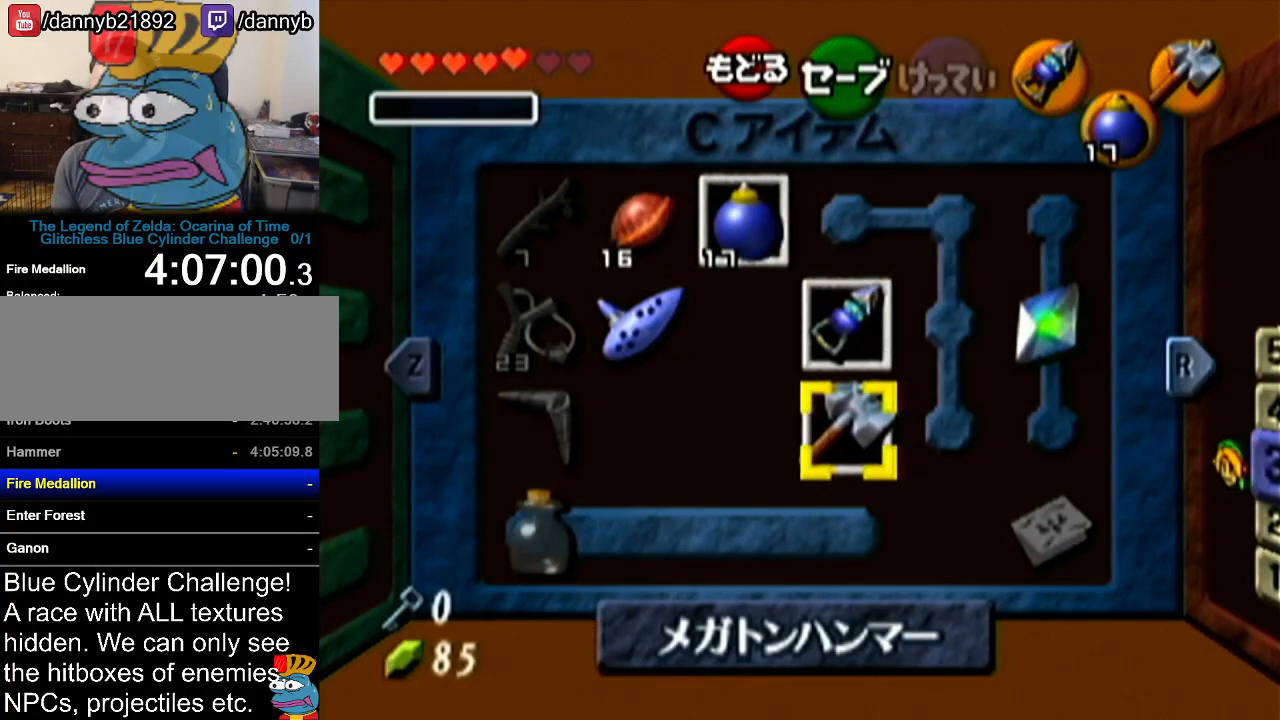
{"buttons": [], "left_stick": "center", "events": []}
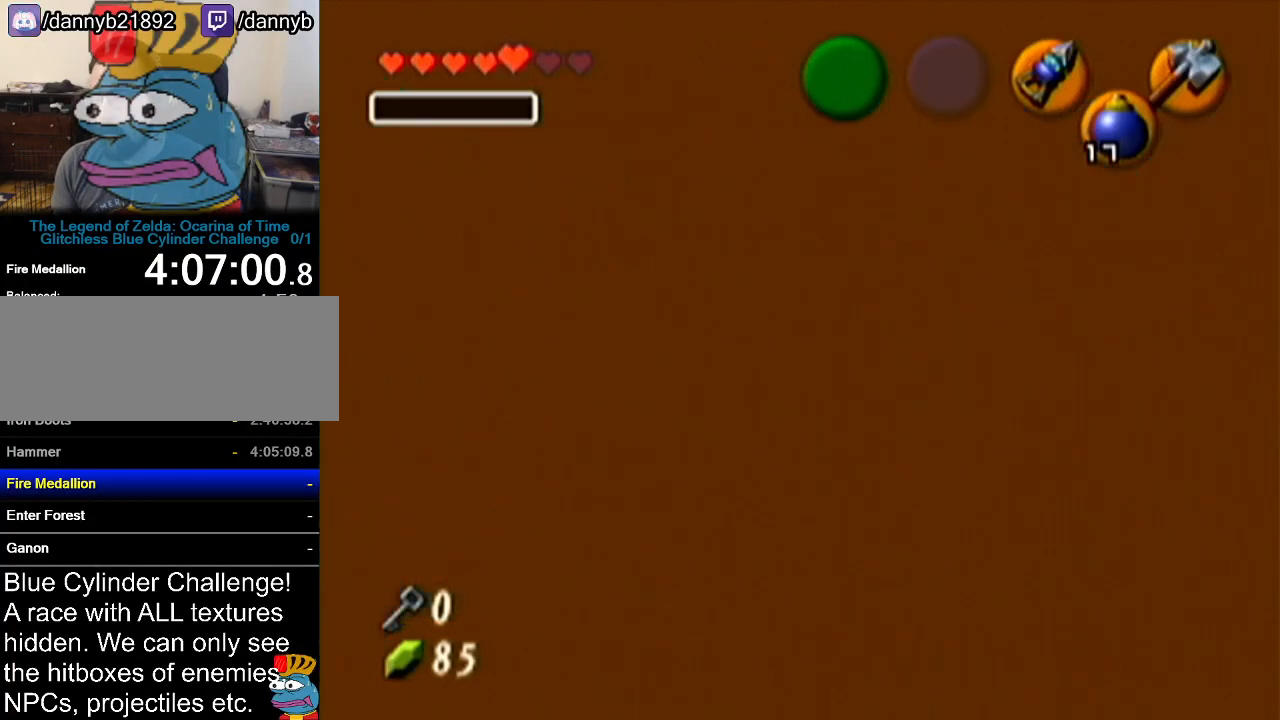
{"buttons": ["Z"], "left_stick": "up-right", "events": [[250, "Z", "down"], [467, "left_stick", "up-right"]]}
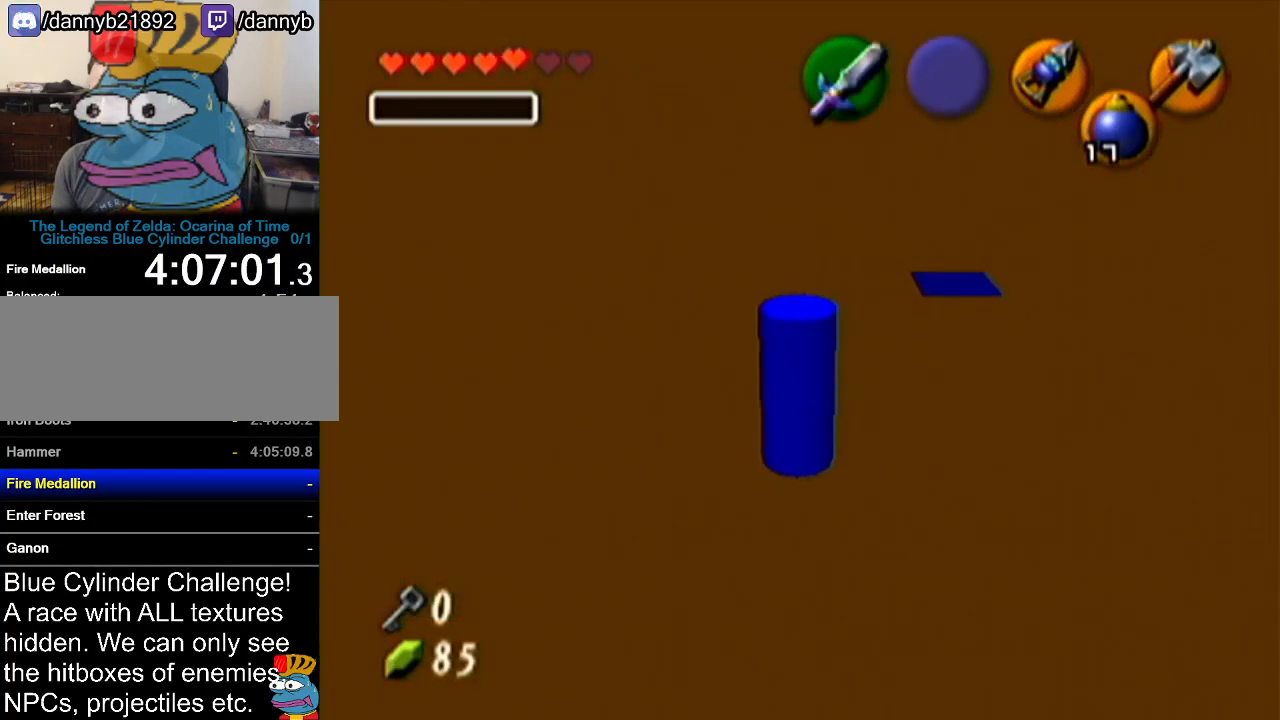
{"buttons": ["Z", "C_RIGHT"], "left_stick": "up-right", "events": [[434, "C_RIGHT", "down"]]}
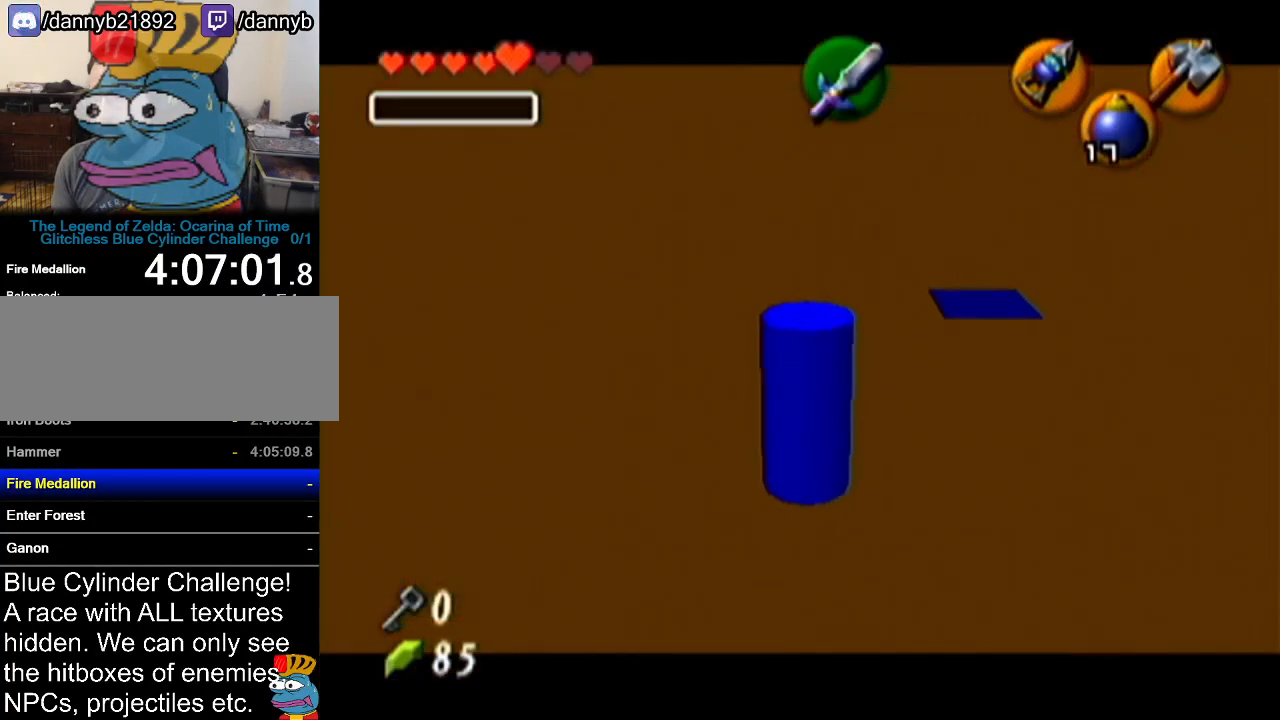
{"buttons": ["Z"], "left_stick": "up", "events": [[100, "C_RIGHT", "up"], [467, "left_stick", "up"]]}
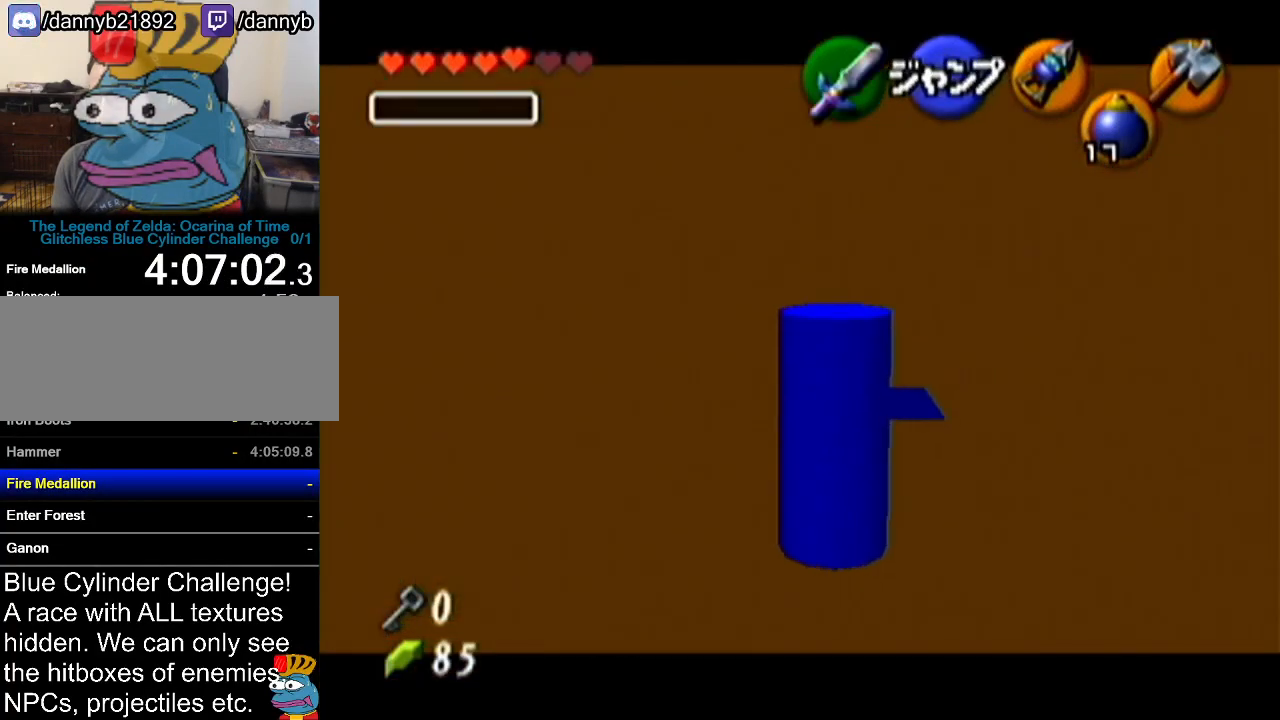
{"buttons": ["Z"], "left_stick": "center", "events": [[184, "C_RIGHT", "down"], [217, "left_stick", "center"], [317, "C_RIGHT", "up"]]}
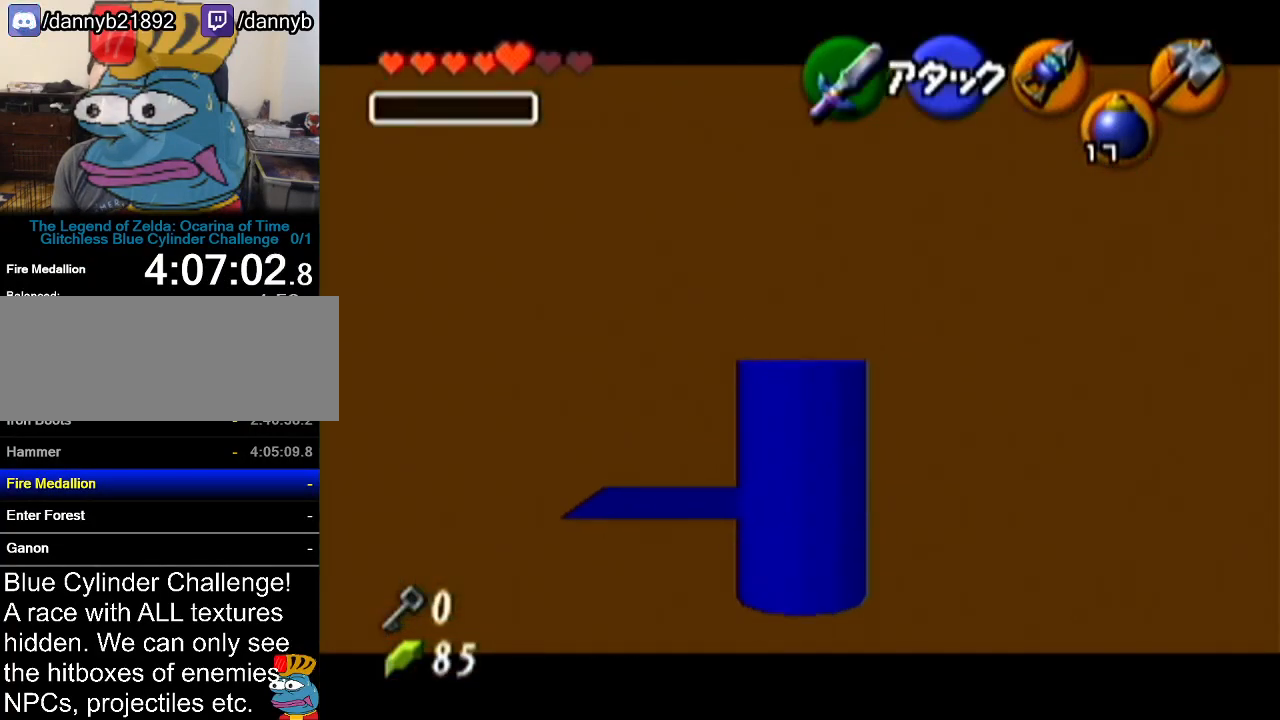
{"buttons": ["Z"], "left_stick": "center", "events": []}
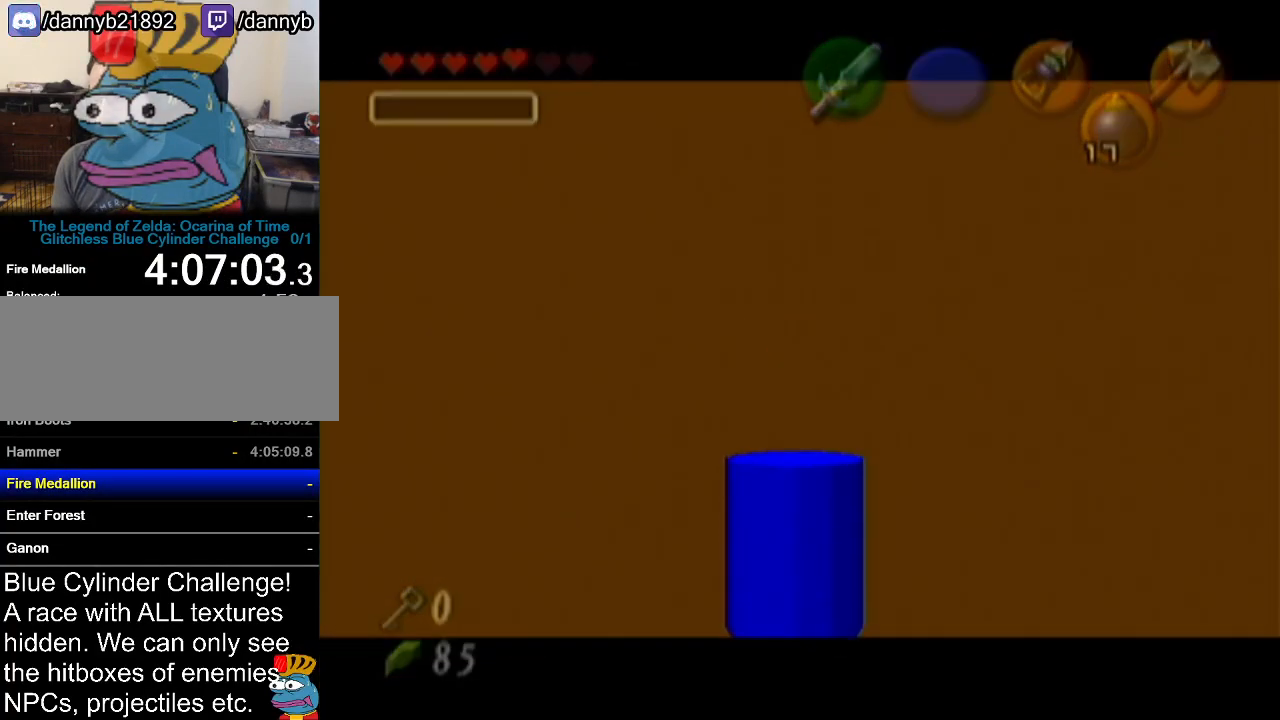
{"buttons": ["Z"], "left_stick": "center", "events": []}
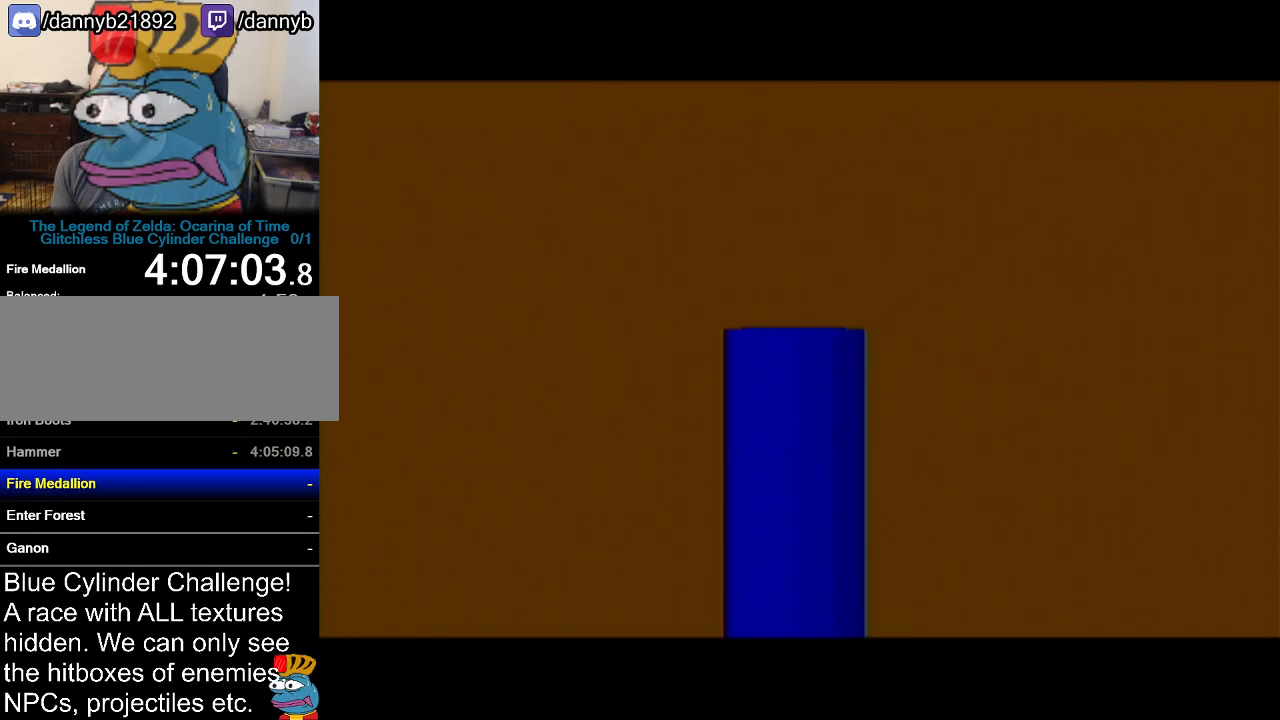
{"buttons": ["Z"], "left_stick": "center", "events": []}
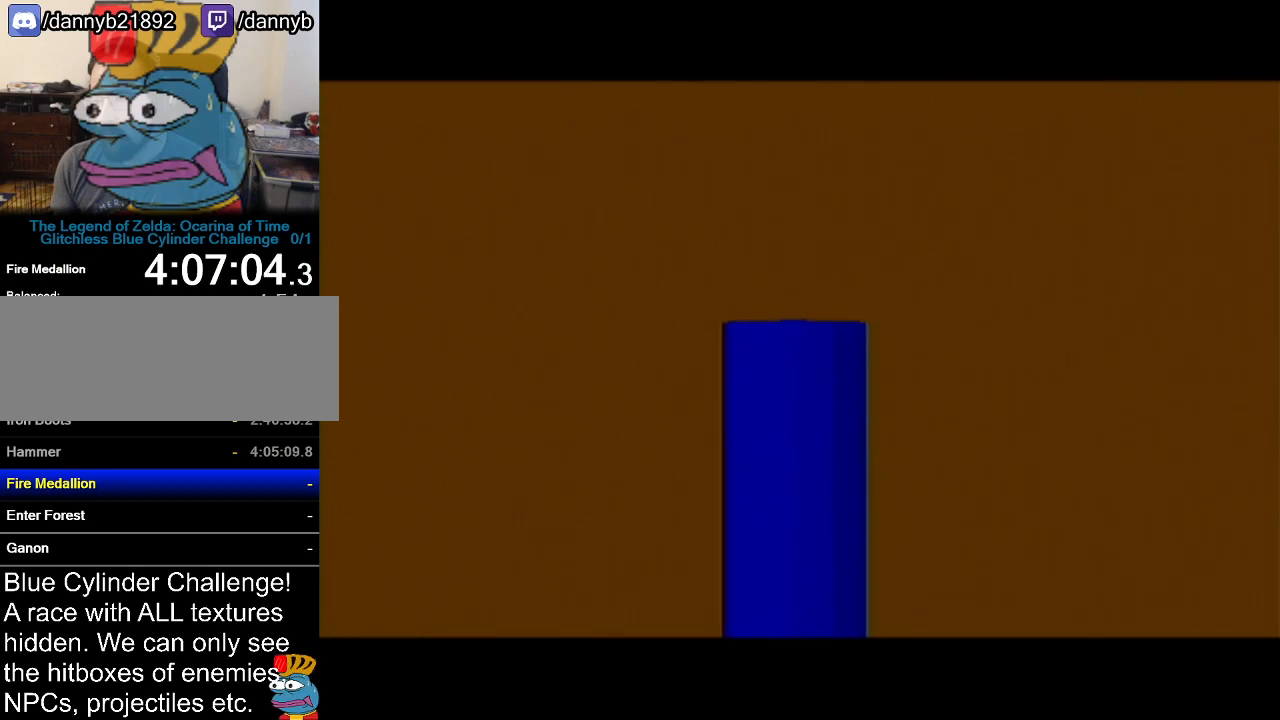
{"buttons": ["Z"], "left_stick": "center", "events": []}
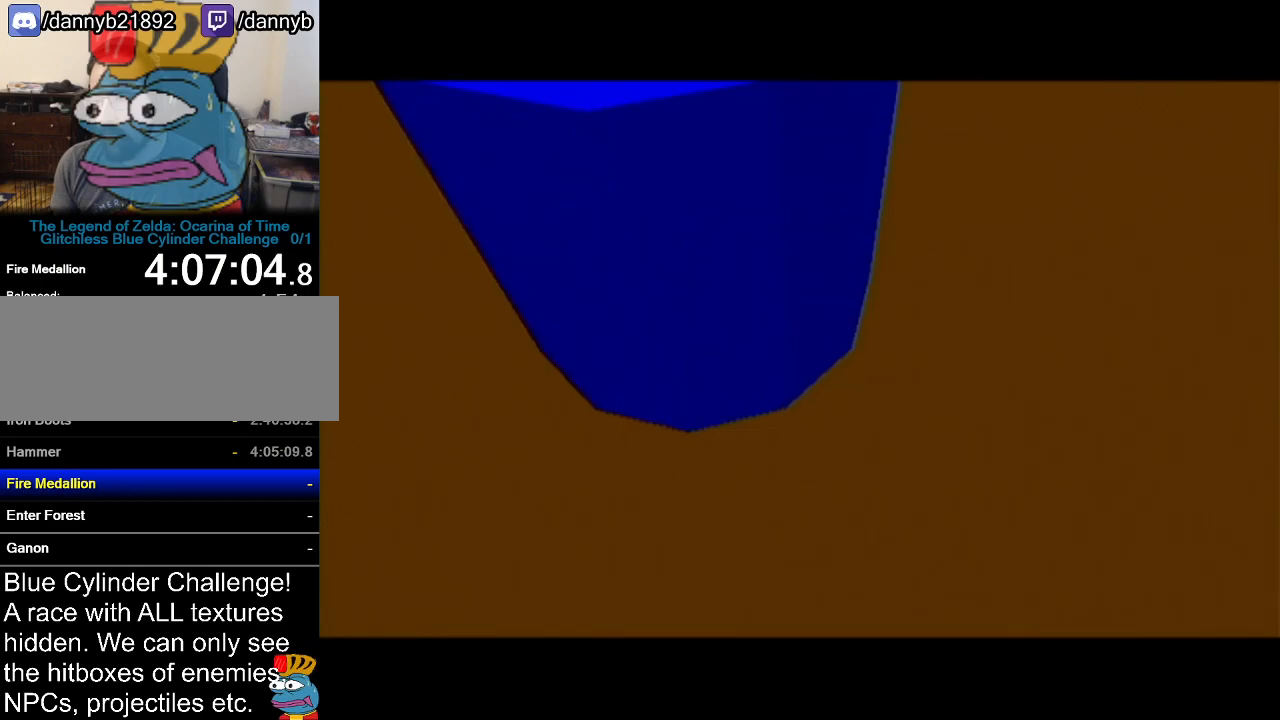
{"buttons": ["Z"], "left_stick": "center", "events": []}
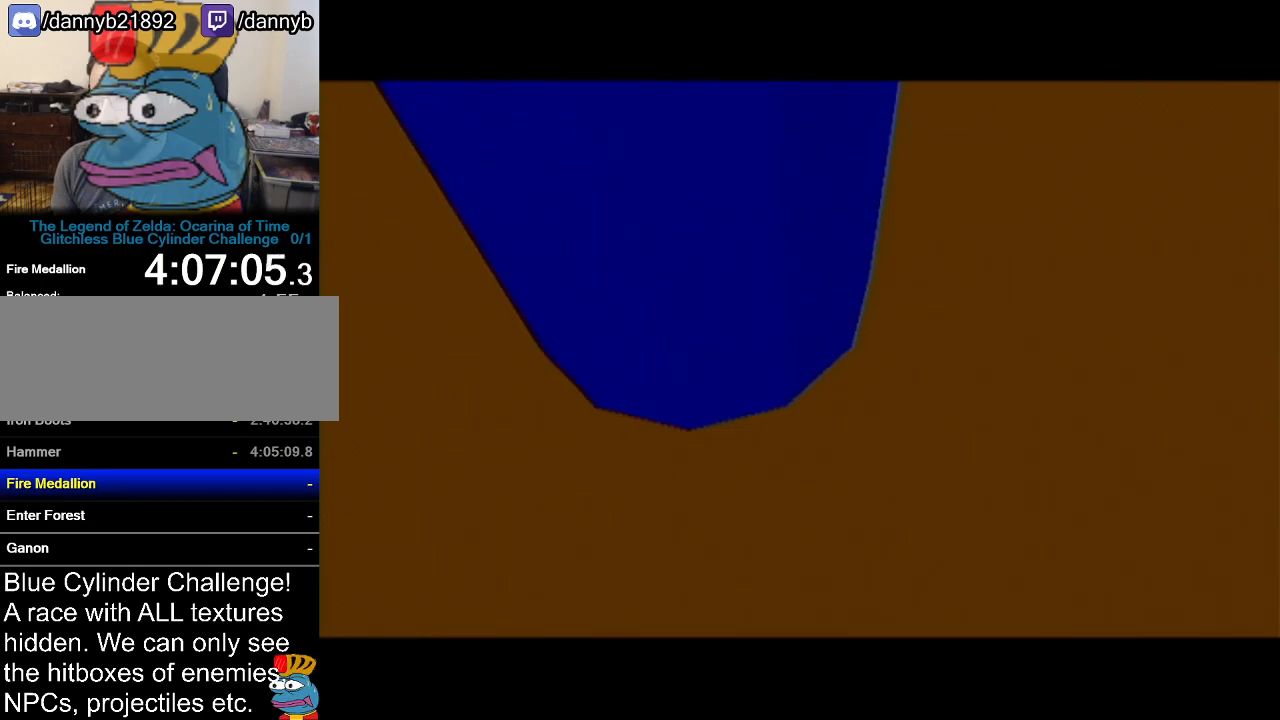
{"buttons": [], "left_stick": "center", "events": [[167, "Z", "up"]]}
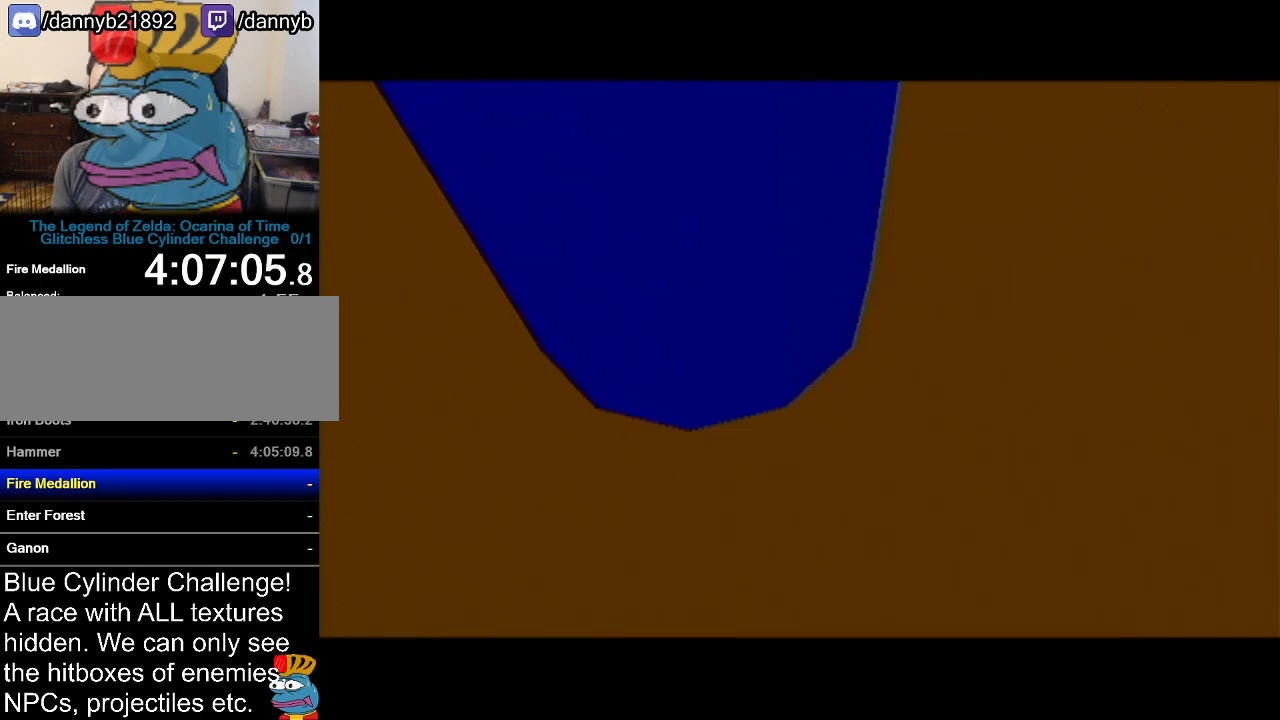
{"buttons": [], "left_stick": "center", "events": []}
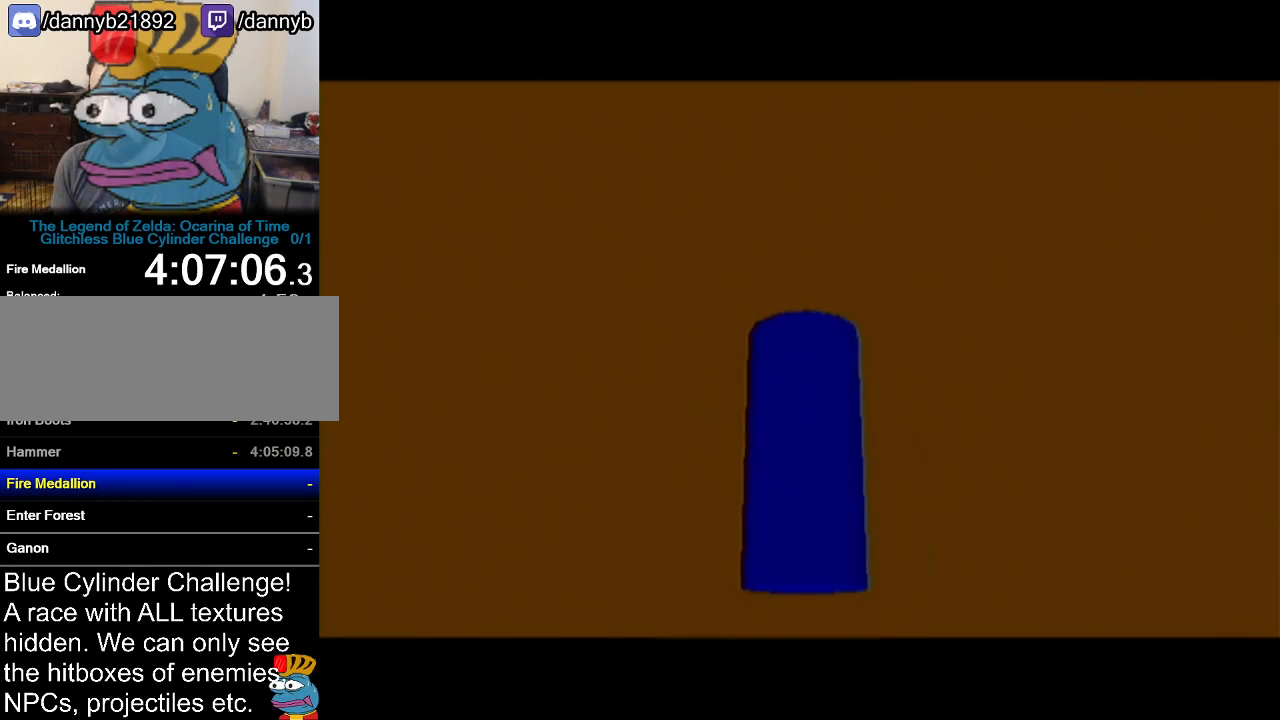
{"buttons": [], "left_stick": "center", "events": []}
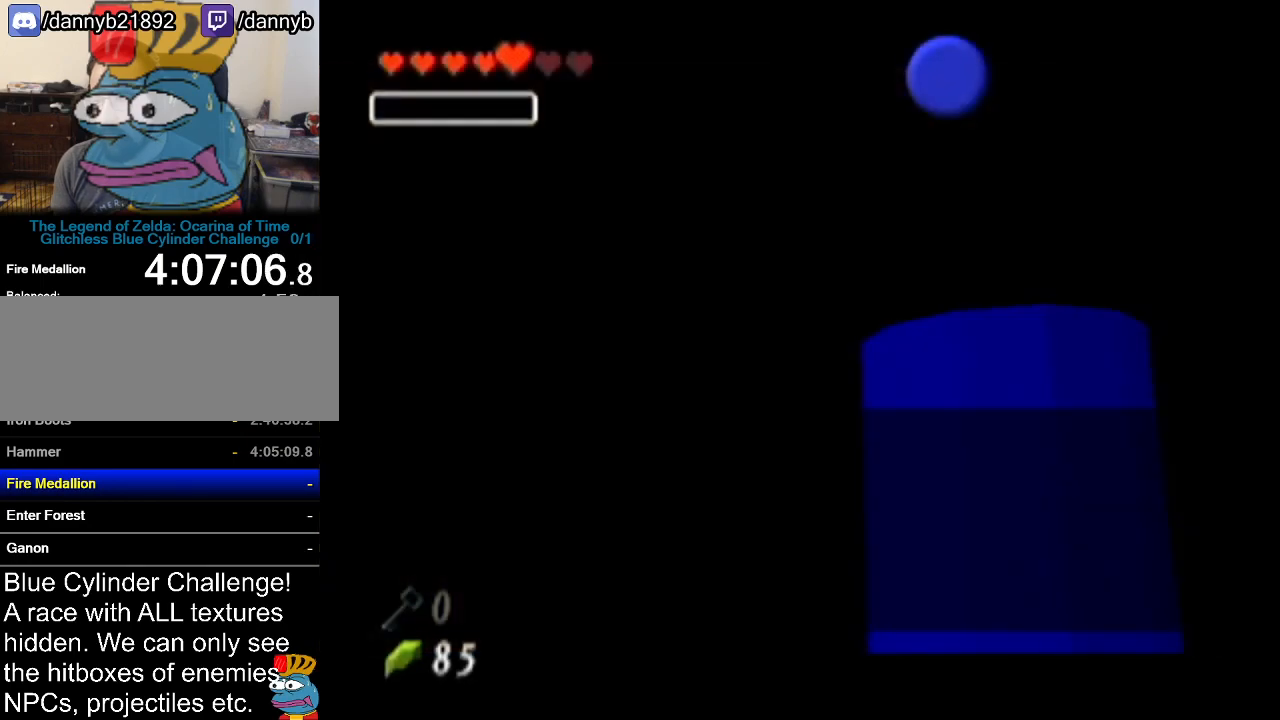
{"buttons": [], "left_stick": "center", "events": []}
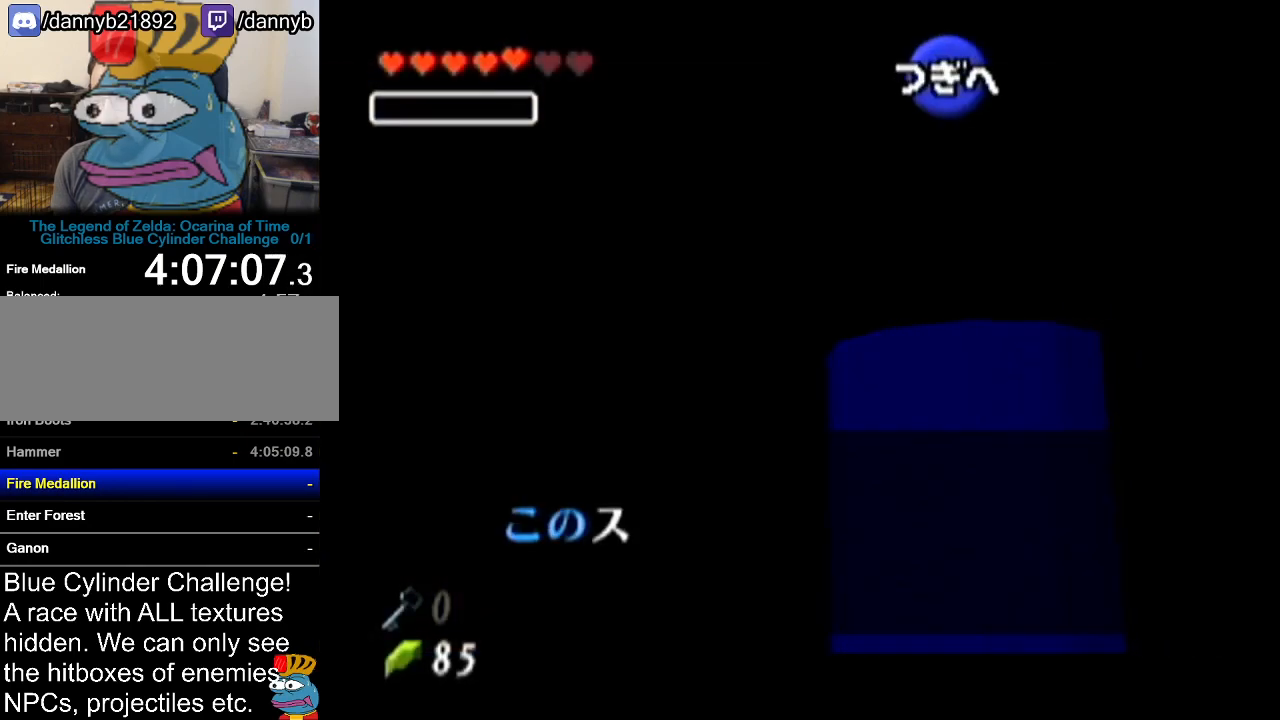
{"buttons": [], "left_stick": "center", "events": []}
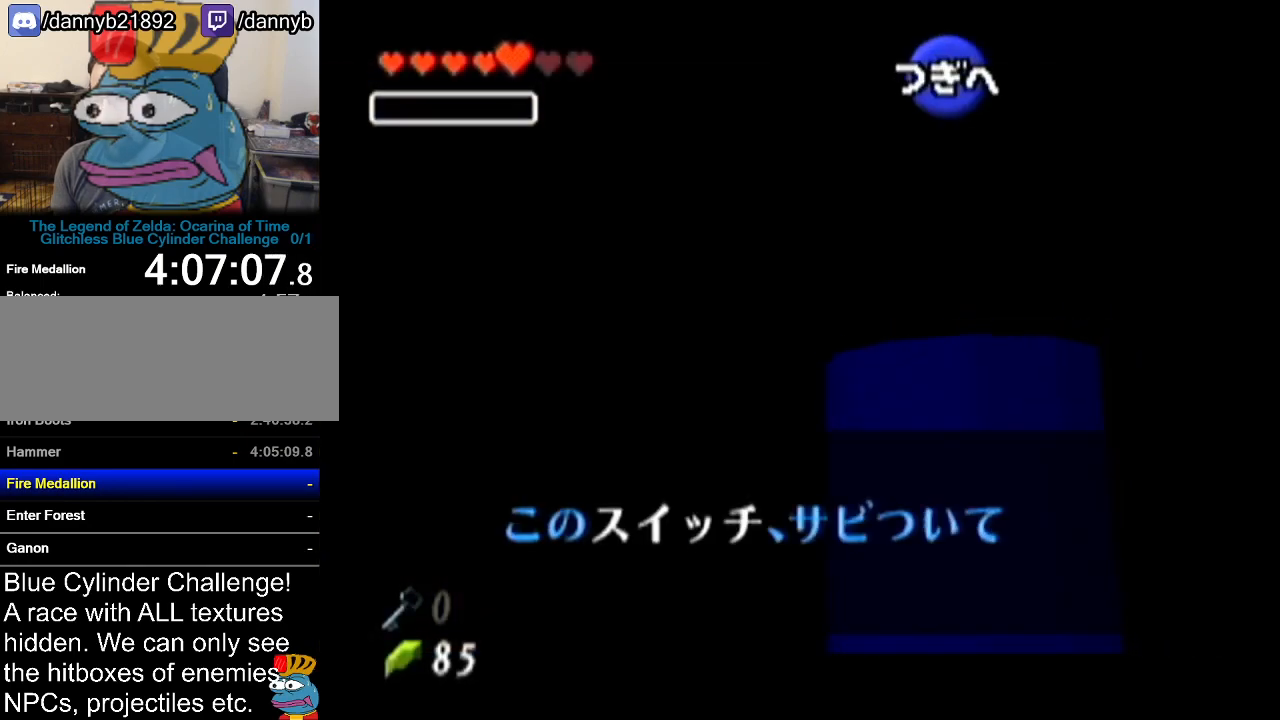
{"buttons": ["A"], "left_stick": "center", "events": [[500, "A", "down"]]}